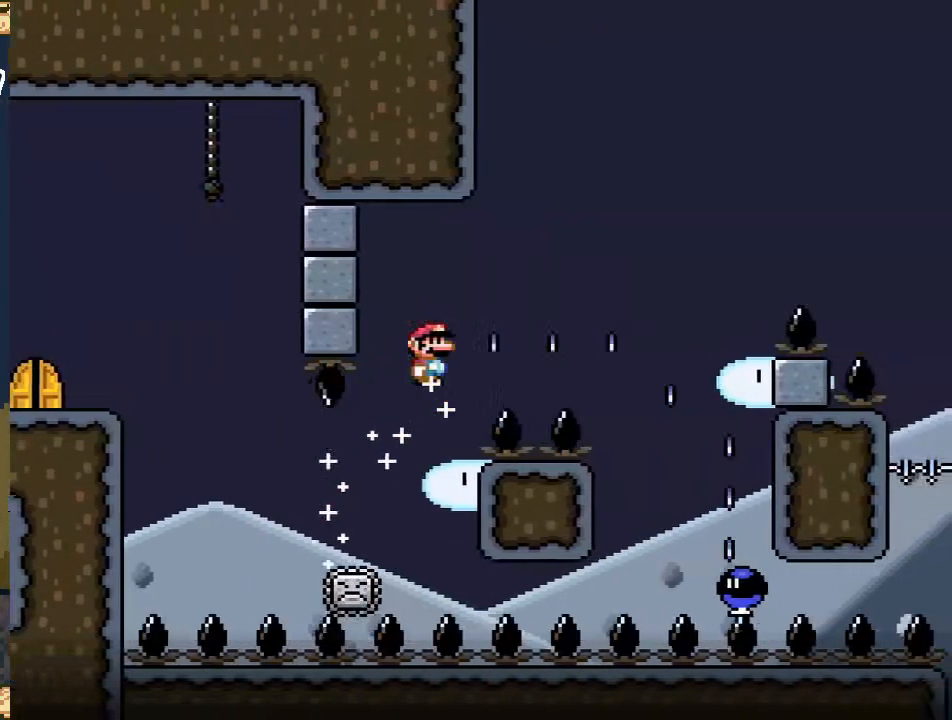
Gameplay with a controller (Nintendo layout); each line is a JSON object with the inputs held at the frame after it. "events" lists button and stick changes between this image and that frame as [ms after this image, input, new state], when the widget could be followed in between. Not read: L3 R3.
{"buttons": ["A", "X", "DPAD_LEFT"], "events": [[350, "DPAD_RIGHT", "up"], [467, "DPAD_LEFT", "down"]]}
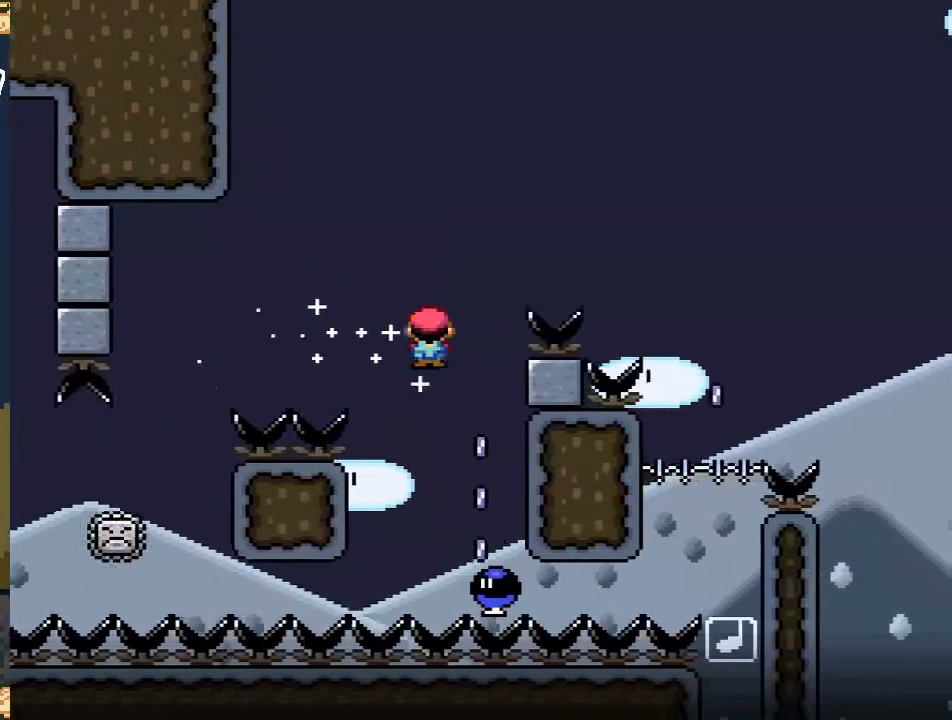
{"buttons": ["A", "X", "DPAD_LEFT"], "events": [[117, "DPAD_LEFT", "up"], [167, "DPAD_RIGHT", "down"], [283, "DPAD_UP", "down"], [300, "DPAD_LEFT", "down"], [300, "DPAD_RIGHT", "up"], [300, "DPAD_UP", "up"]]}
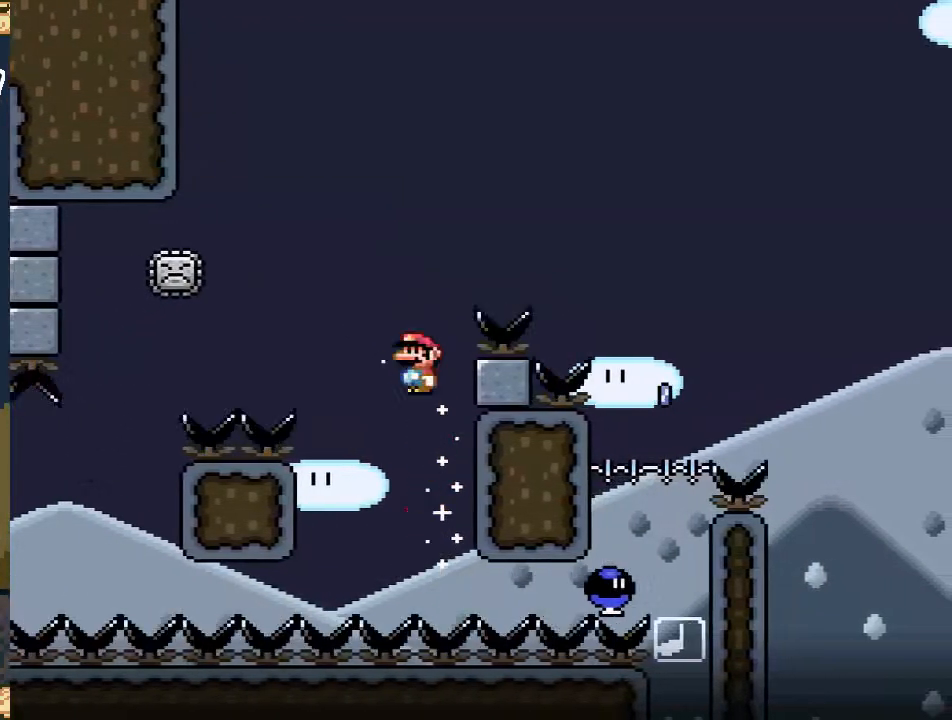
{"buttons": ["A", "X", "DPAD_RIGHT"], "events": [[250, "DPAD_LEFT", "up"], [350, "DPAD_RIGHT", "down"]]}
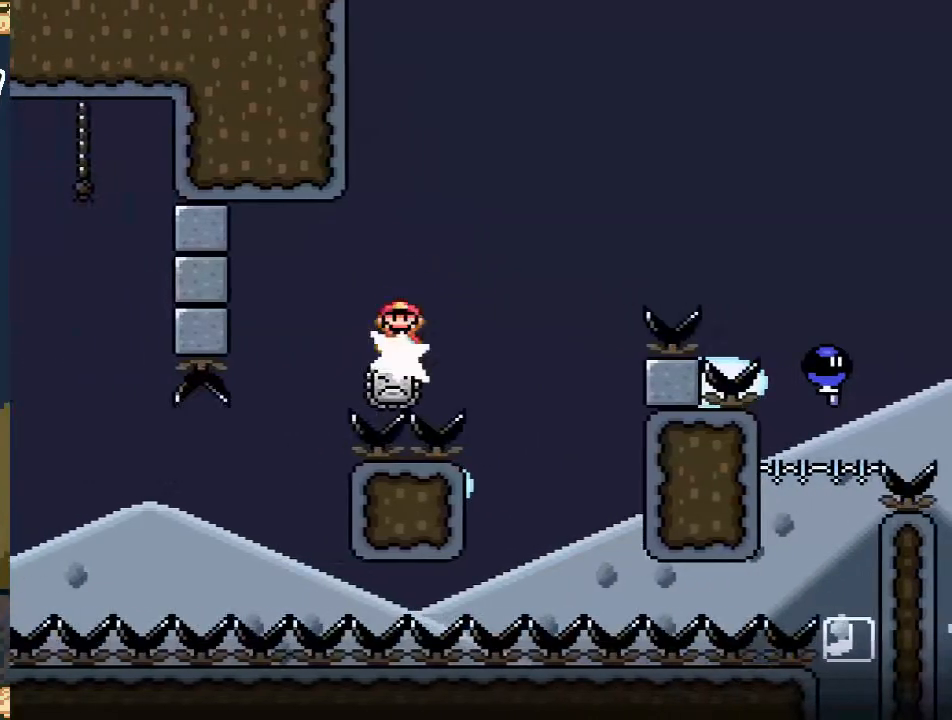
{"buttons": ["A", "X", "DPAD_RIGHT"], "events": []}
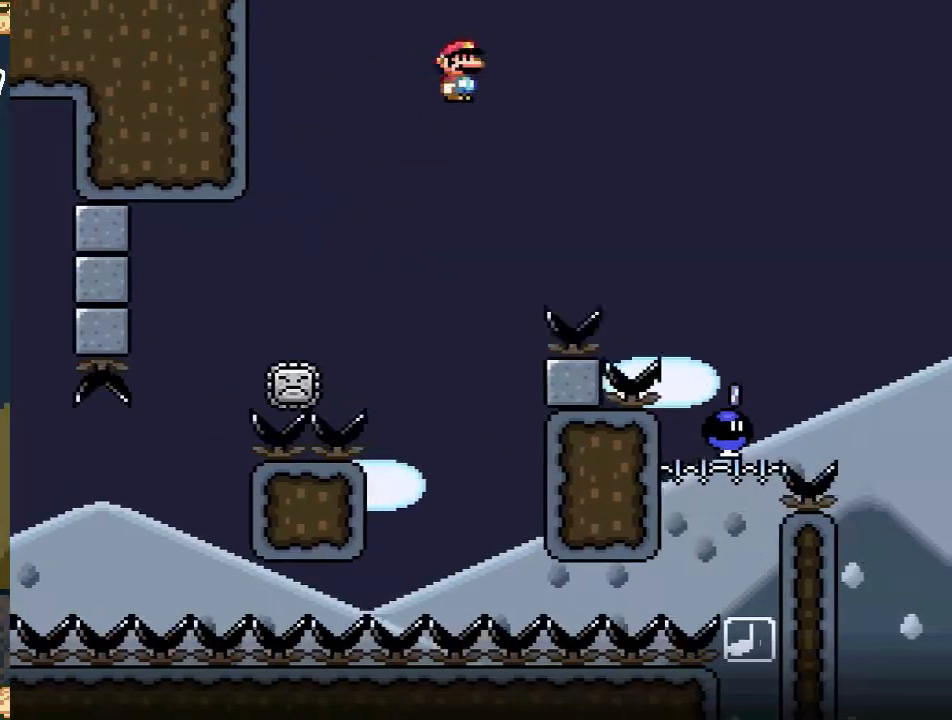
{"buttons": ["A", "X", "DPAD_LEFT"], "events": [[383, "DPAD_RIGHT", "up"], [467, "DPAD_LEFT", "down"]]}
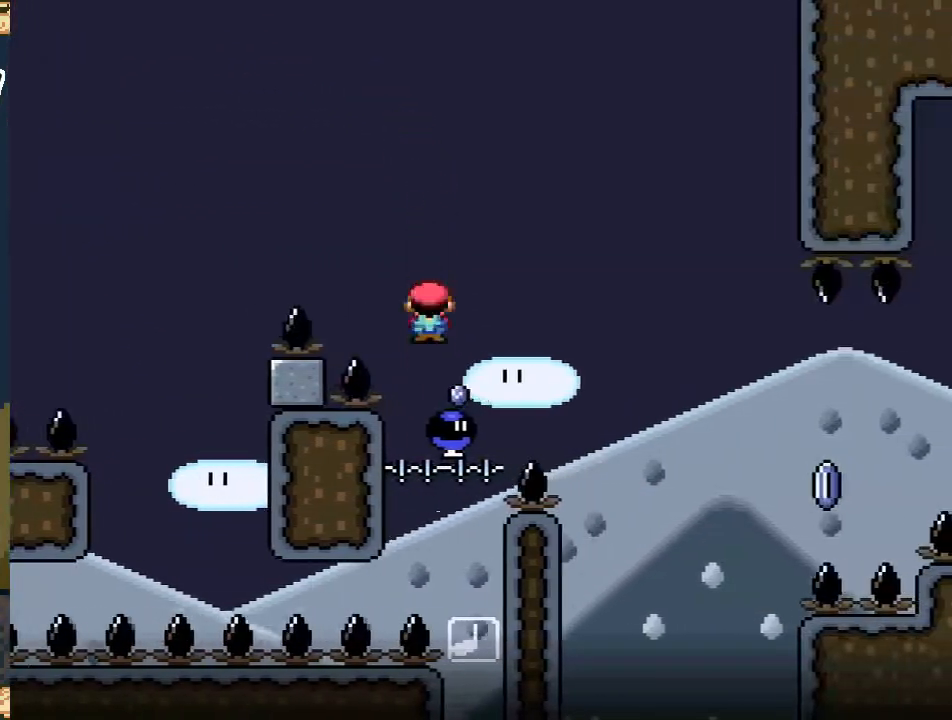
{"buttons": ["A", "X"], "events": [[133, "DPAD_LEFT", "up"], [217, "DPAD_RIGHT", "down"], [350, "DPAD_RIGHT", "up"]]}
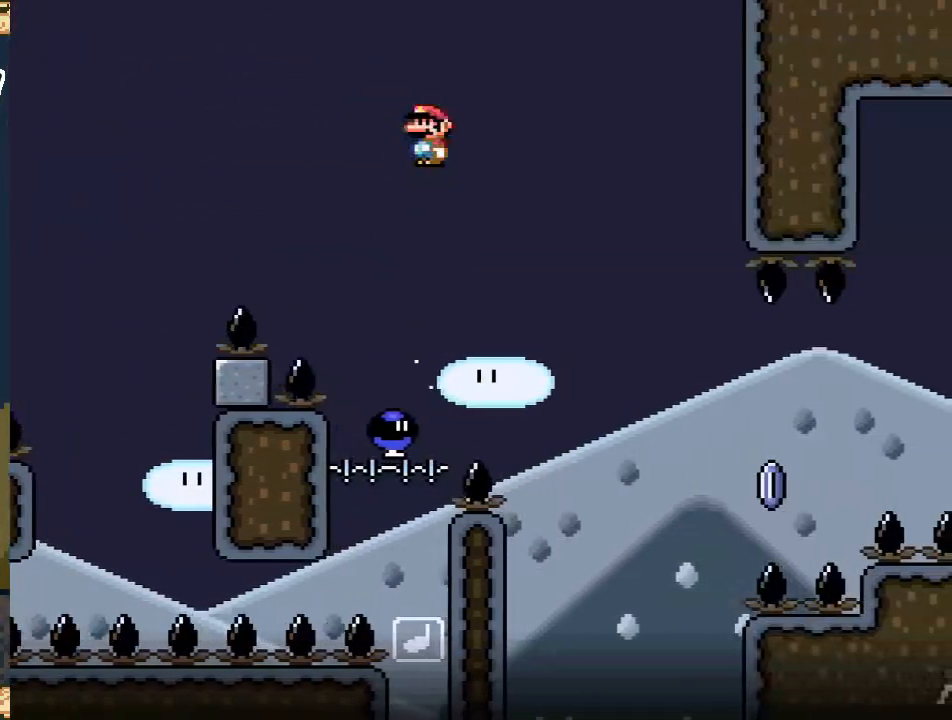
{"buttons": ["A", "X"], "events": [[167, "DPAD_LEFT", "down"], [400, "DPAD_LEFT", "up"]]}
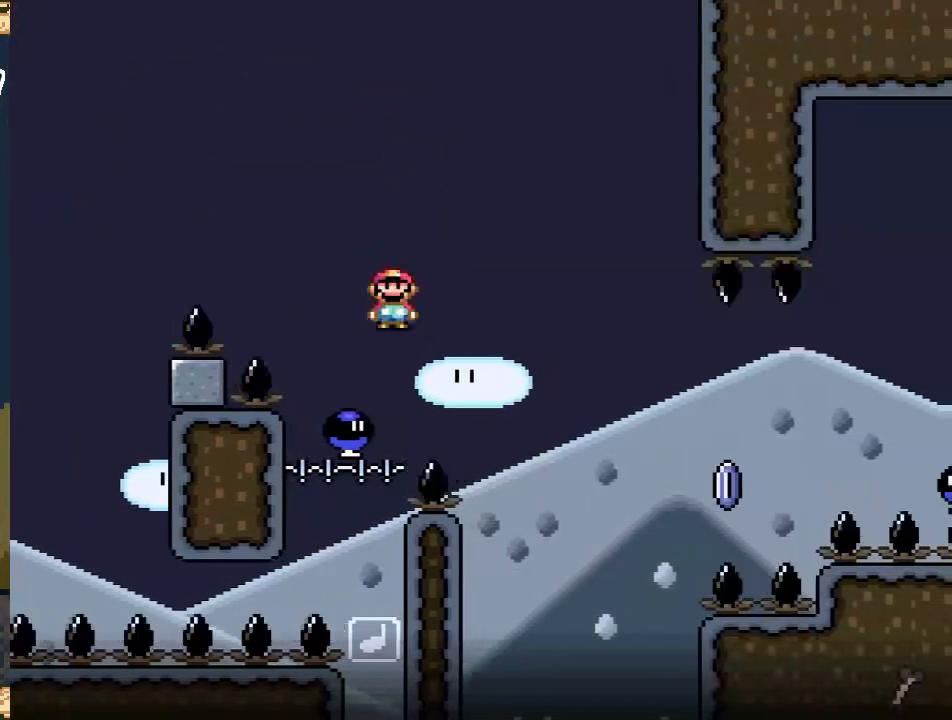
{"buttons": ["A", "X"], "events": [[33, "DPAD_RIGHT", "down"], [317, "DPAD_RIGHT", "up"]]}
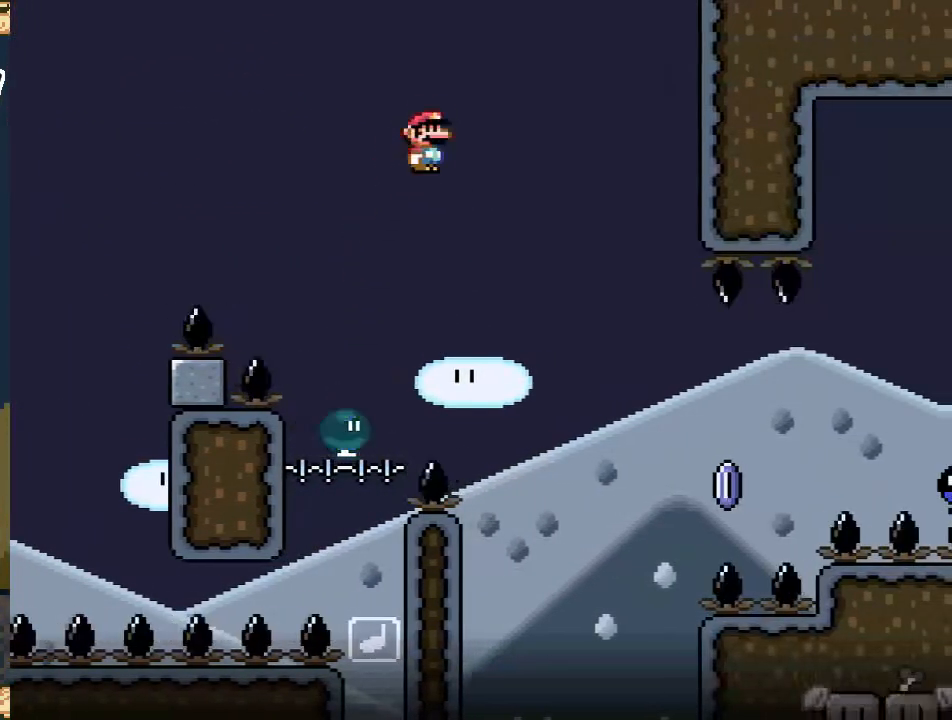
{"buttons": ["X", "DPAD_RIGHT"], "events": [[33, "DPAD_RIGHT", "down"], [67, "DPAD_UP", "down"], [117, "DPAD_UP", "up"], [200, "DPAD_RIGHT", "up"], [367, "DPAD_RIGHT", "down"], [450, "A", "up"]]}
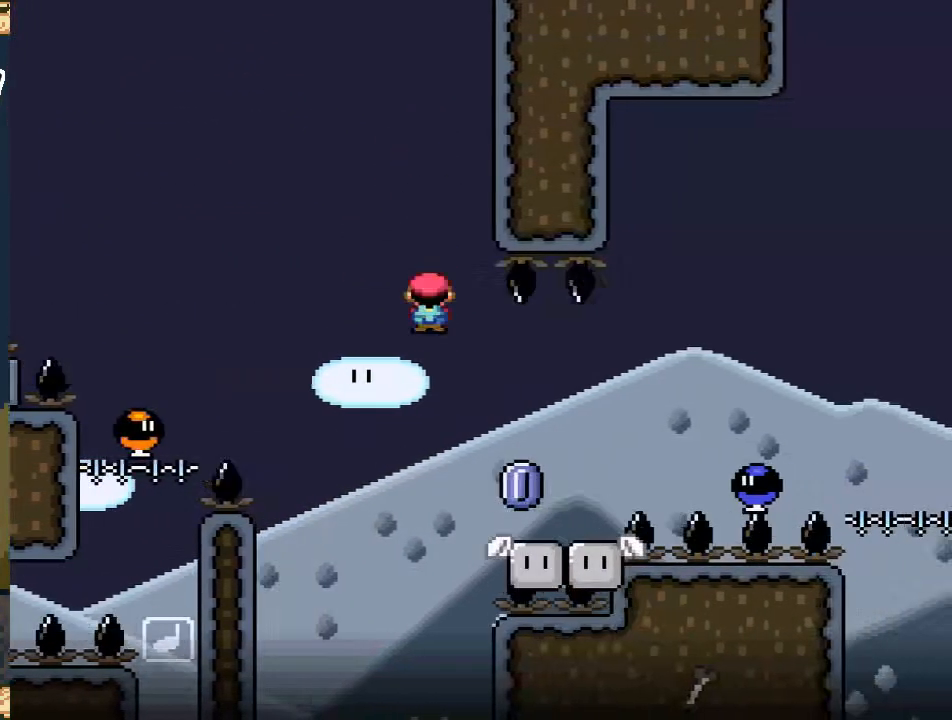
{"buttons": ["A", "X", "DPAD_LEFT"], "events": [[233, "A", "down"], [417, "DPAD_RIGHT", "up"], [483, "DPAD_LEFT", "down"]]}
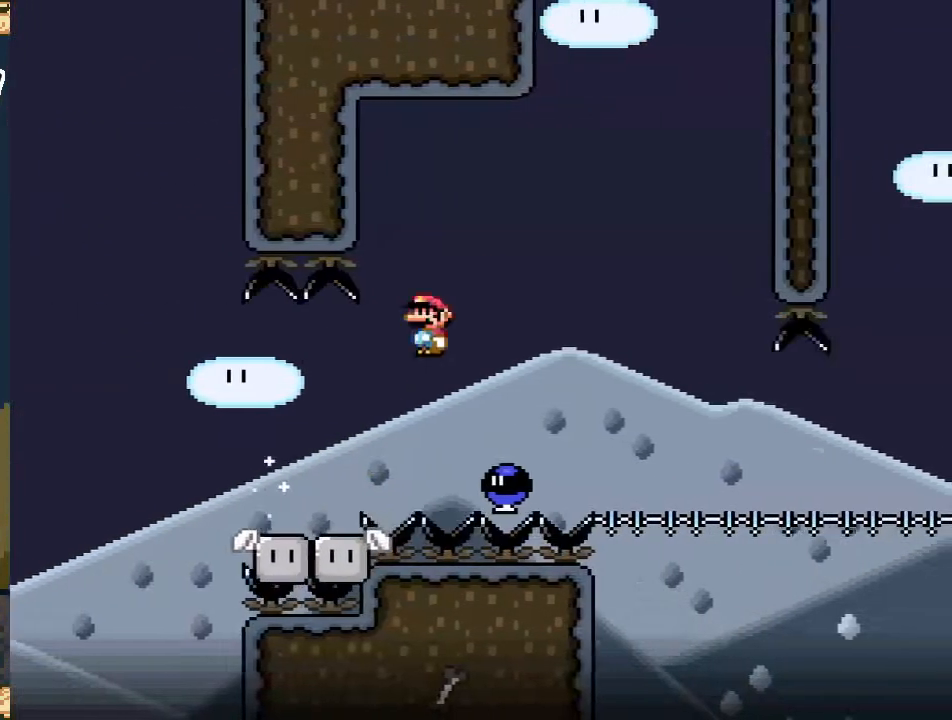
{"buttons": ["A", "X", "DPAD_RIGHT"], "events": [[167, "DPAD_LEFT", "up"], [283, "DPAD_RIGHT", "down"], [383, "DPAD_RIGHT", "up"], [483, "DPAD_RIGHT", "down"]]}
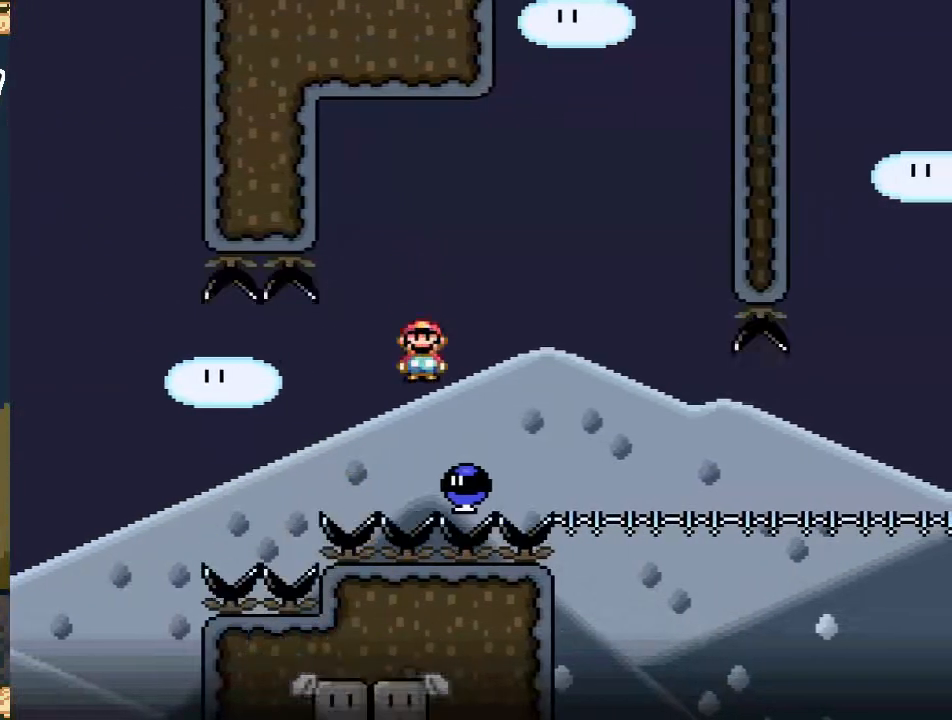
{"buttons": ["X"], "events": [[50, "DPAD_RIGHT", "up"], [250, "DPAD_RIGHT", "down"], [433, "A", "up"], [450, "DPAD_RIGHT", "up"]]}
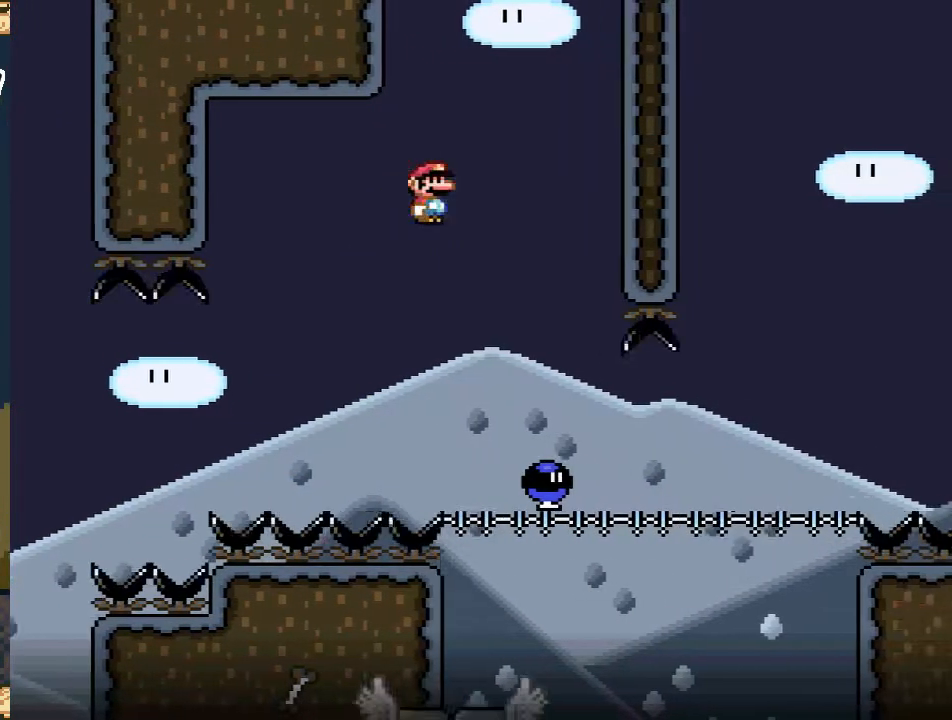
{"buttons": ["X", "DPAD_RIGHT"], "events": [[100, "DPAD_LEFT", "down"], [183, "DPAD_LEFT", "up"], [283, "DPAD_RIGHT", "down"]]}
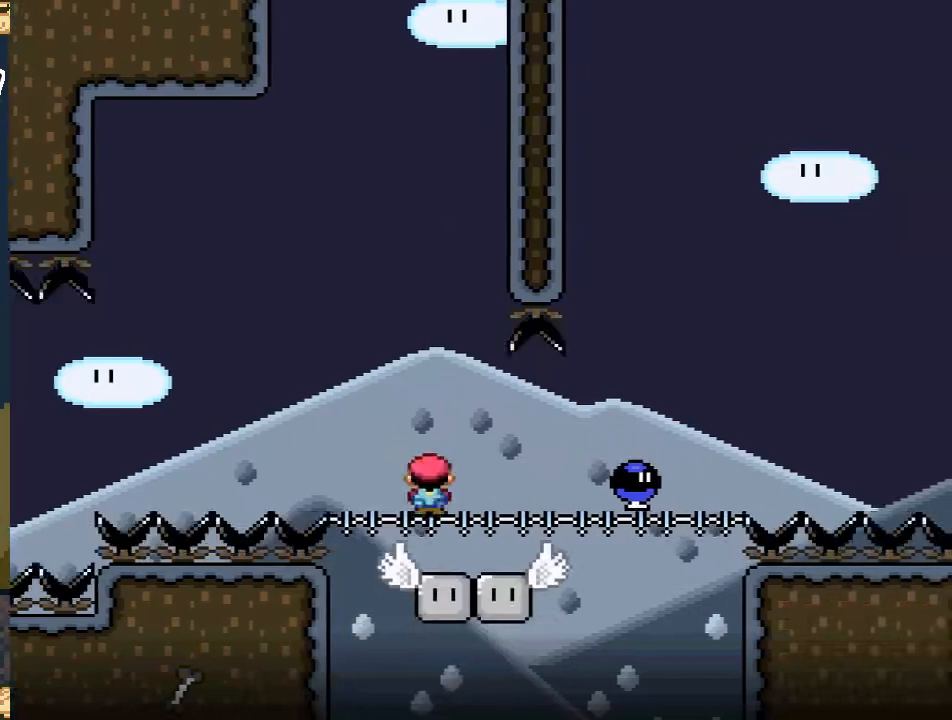
{"buttons": ["A", "X", "DPAD_RIGHT"], "events": [[200, "A", "down"]]}
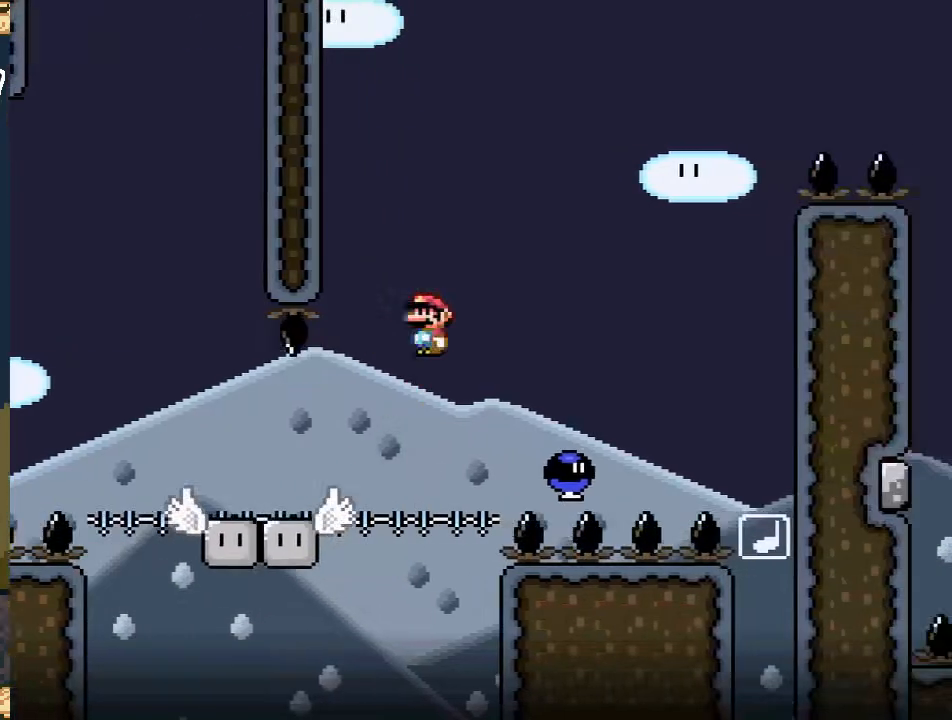
{"buttons": ["A", "X", "DPAD_LEFT"], "events": [[167, "DPAD_RIGHT", "up"], [233, "DPAD_LEFT", "down"]]}
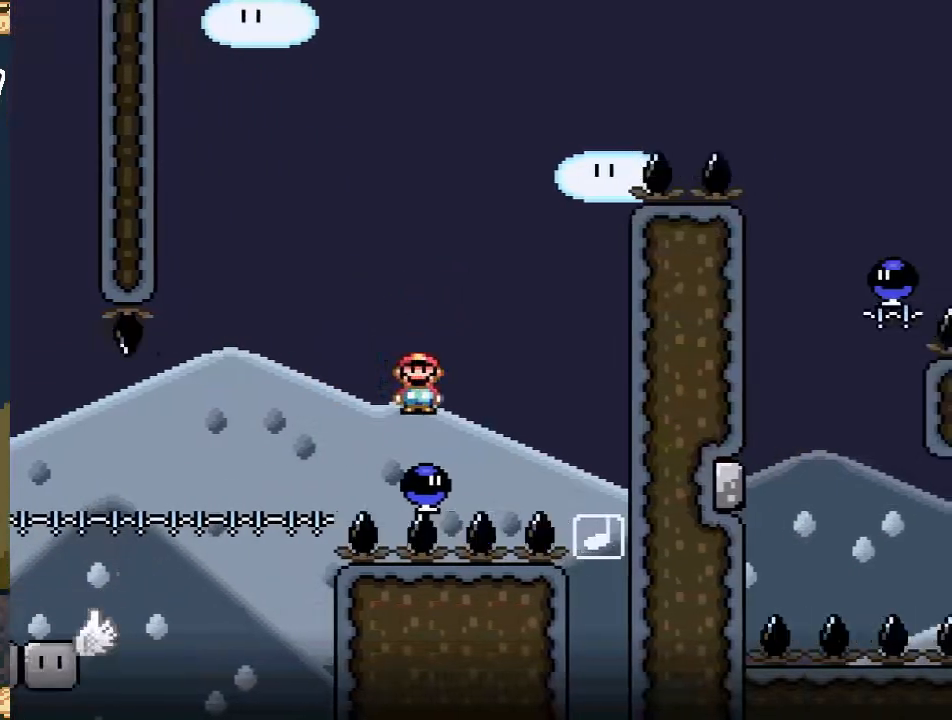
{"buttons": ["A", "X"], "events": [[17, "DPAD_UP", "down"], [50, "DPAD_LEFT", "up"], [50, "DPAD_RIGHT", "down"], [50, "DPAD_UP", "up"], [450, "DPAD_RIGHT", "up"]]}
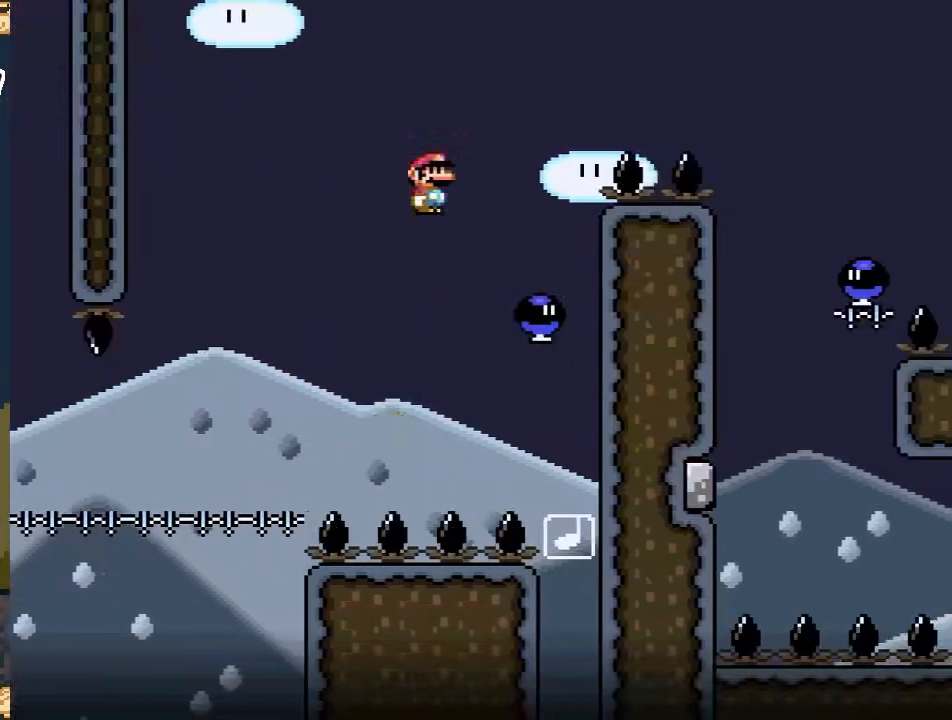
{"buttons": ["A", "X", "DPAD_RIGHT"], "events": [[33, "DPAD_LEFT", "down"], [67, "DPAD_UP", "down"], [133, "DPAD_LEFT", "up"], [150, "DPAD_RIGHT", "down"], [150, "DPAD_UP", "up"]]}
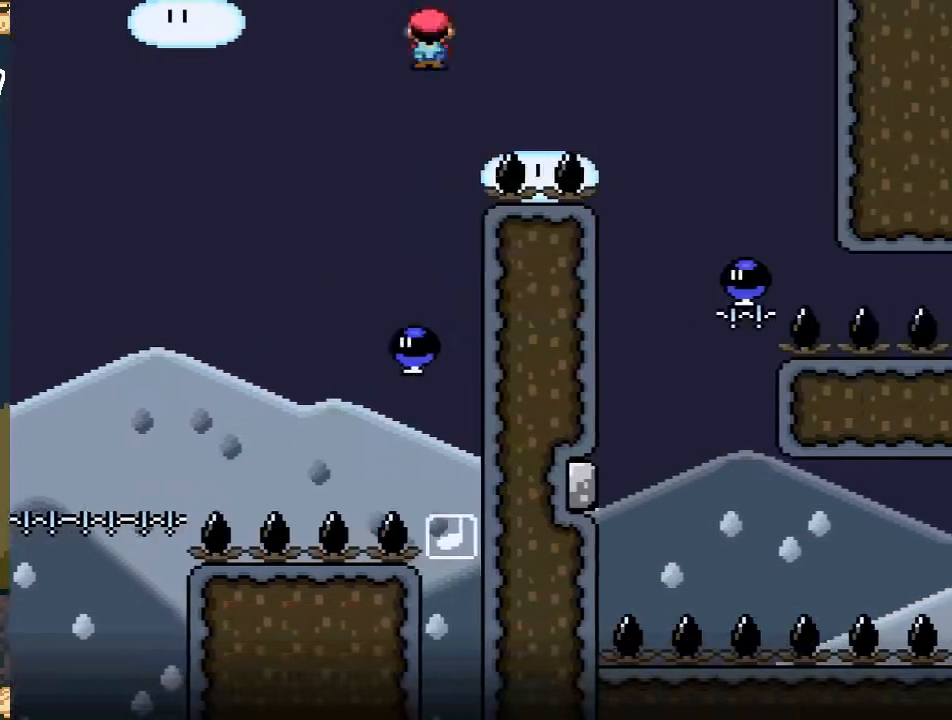
{"buttons": ["A", "X", "DPAD_LEFT"], "events": [[267, "DPAD_RIGHT", "up"], [483, "DPAD_LEFT", "down"]]}
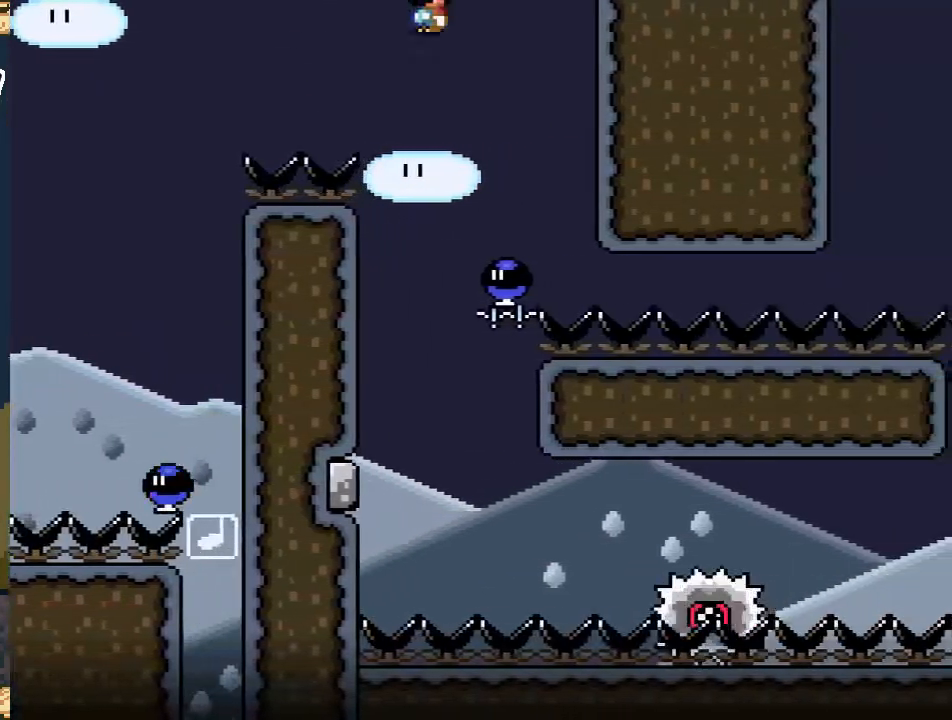
{"buttons": ["A", "X", "DPAD_LEFT"], "events": [[150, "DPAD_LEFT", "up"], [217, "DPAD_RIGHT", "down"], [350, "DPAD_RIGHT", "up"], [483, "DPAD_LEFT", "down"]]}
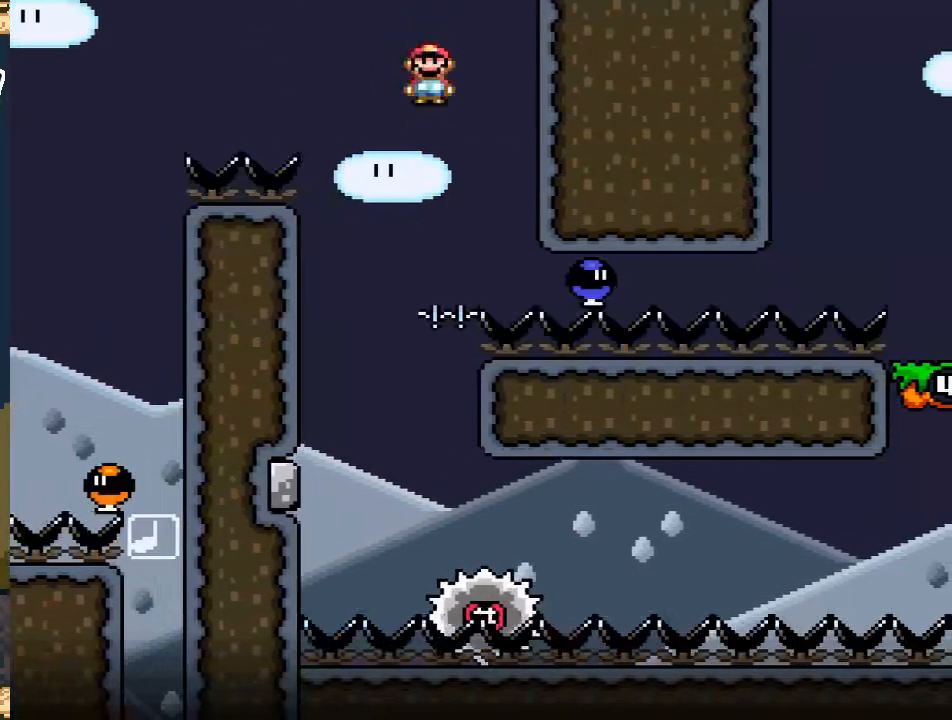
{"buttons": ["X"], "events": [[50, "A", "up"], [117, "DPAD_LEFT", "up"], [367, "DPAD_RIGHT", "down"], [467, "DPAD_RIGHT", "up"]]}
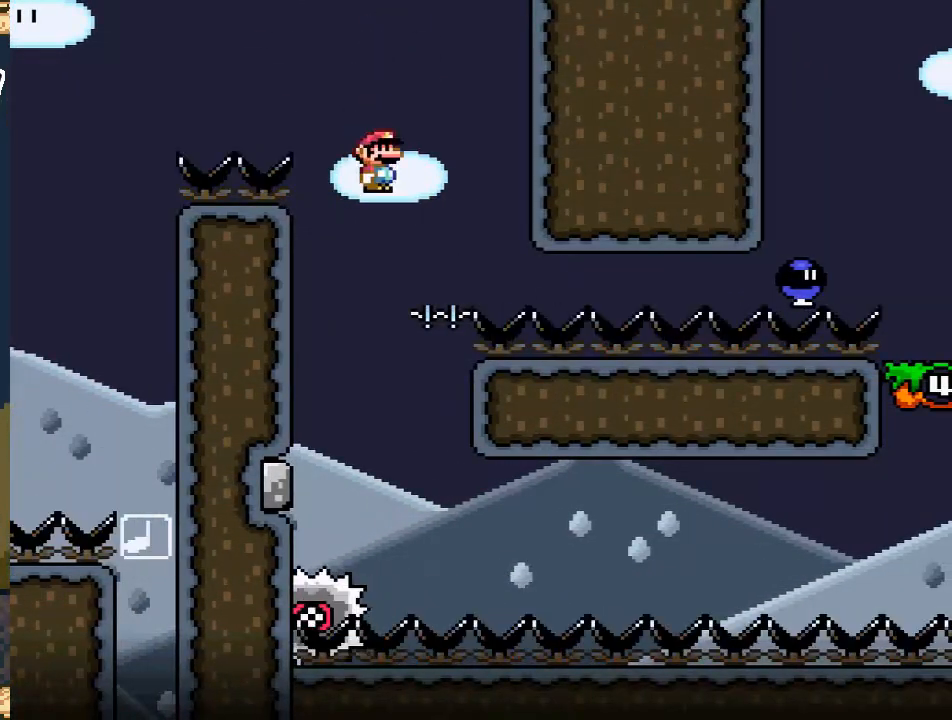
{"buttons": ["X"], "events": [[167, "DPAD_RIGHT", "down"], [383, "DPAD_RIGHT", "up"]]}
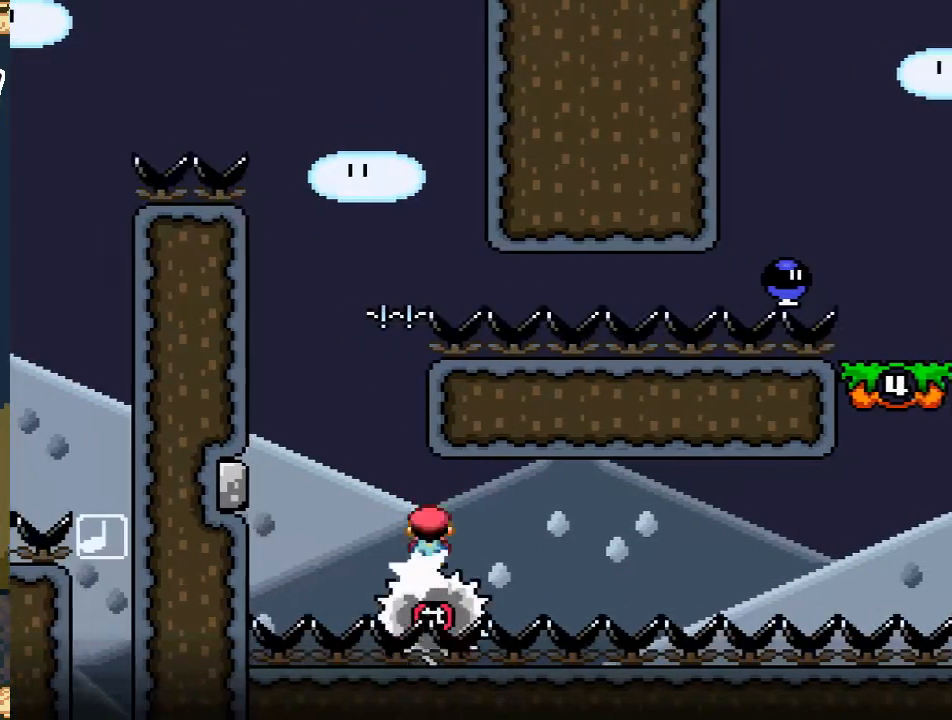
{"buttons": ["X"], "events": []}
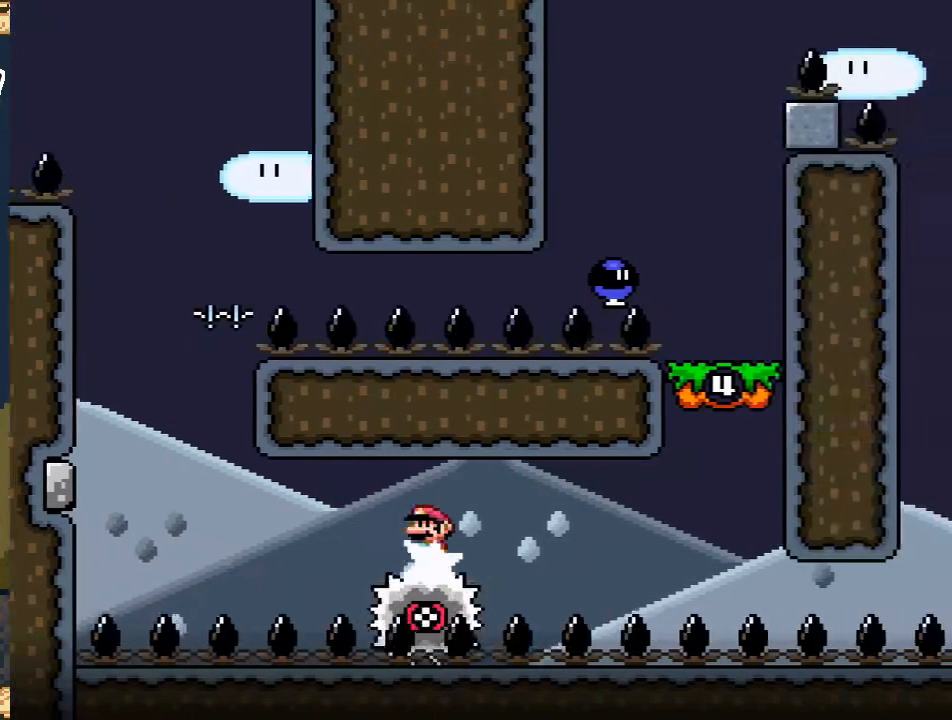
{"buttons": ["X"], "events": []}
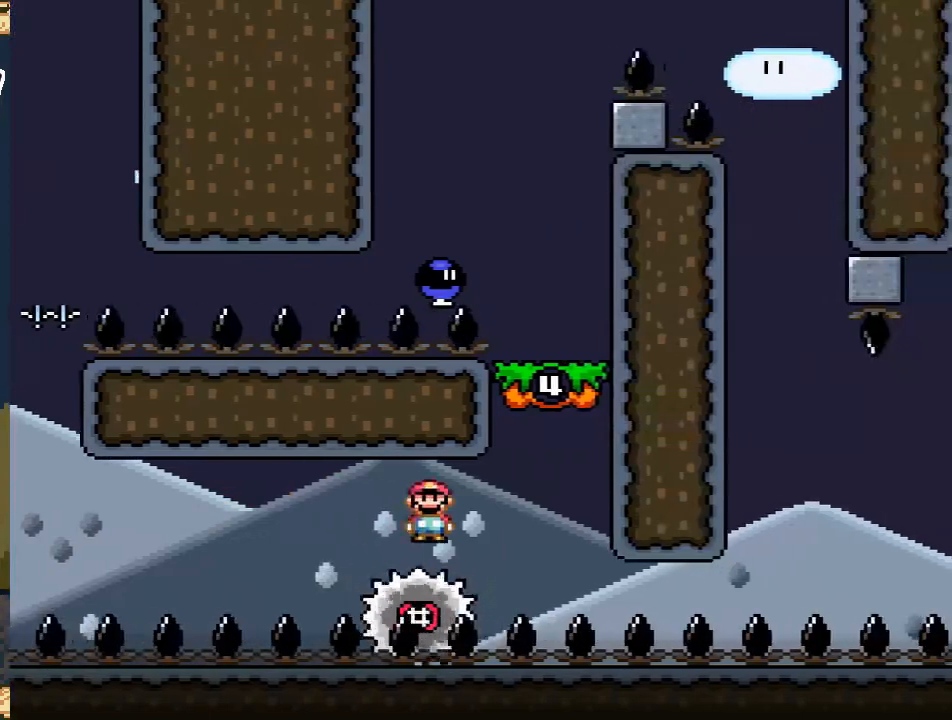
{"buttons": ["A", "X", "DPAD_LEFT"], "events": [[233, "A", "down"], [367, "DPAD_LEFT", "down"]]}
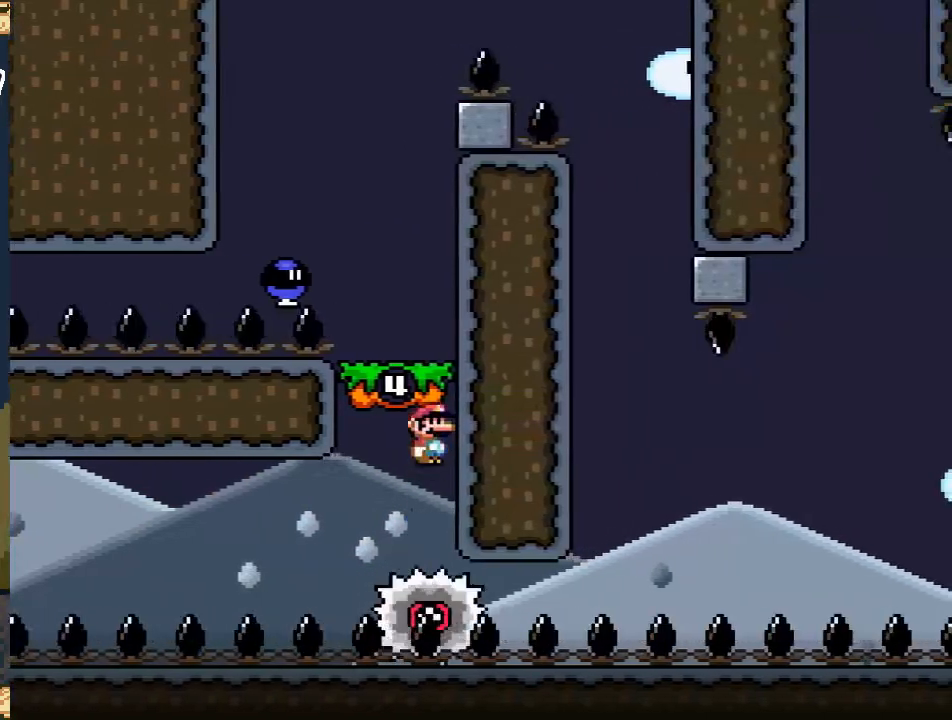
{"buttons": ["A", "X", "DPAD_LEFT"], "events": [[17, "DPAD_LEFT", "up"], [117, "DPAD_RIGHT", "down"], [133, "DPAD_UP", "down"], [167, "DPAD_UP", "up"], [183, "A", "up"], [217, "DPAD_RIGHT", "up"], [383, "DPAD_LEFT", "down"], [500, "A", "down"]]}
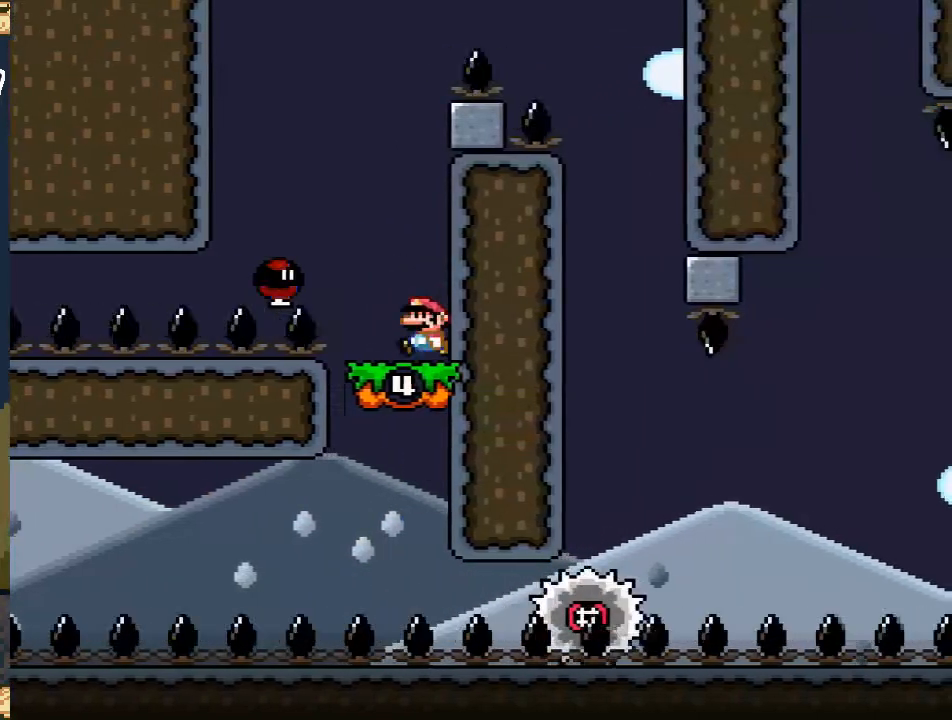
{"buttons": ["A", "X", "DPAD_RIGHT"], "events": [[200, "A", "up"], [250, "DPAD_LEFT", "up"], [333, "A", "down"], [350, "DPAD_RIGHT", "down"]]}
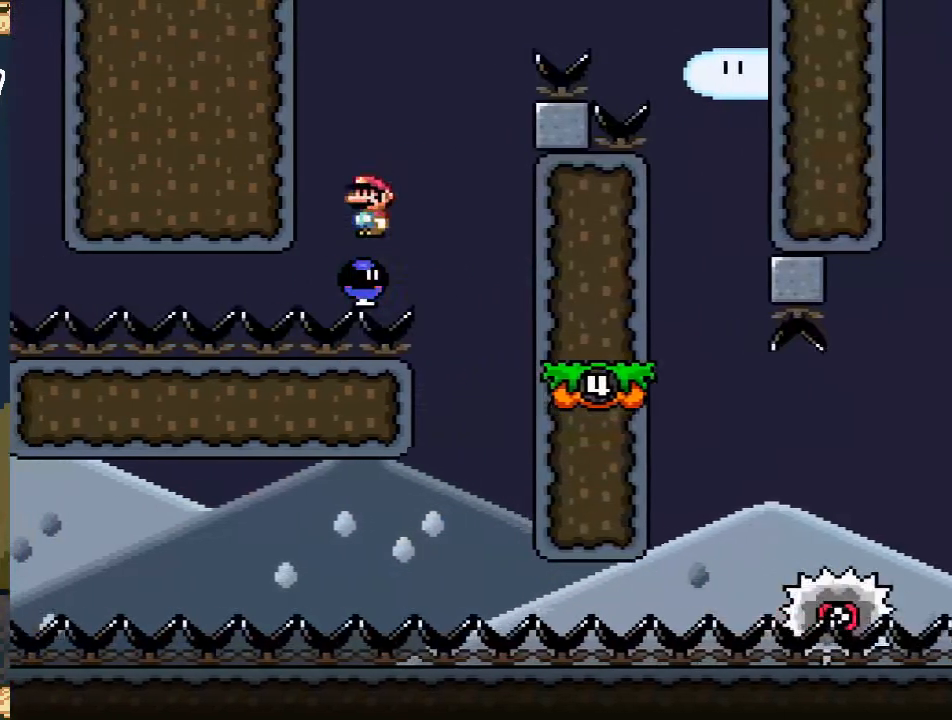
{"buttons": ["A", "X", "DPAD_RIGHT"], "events": []}
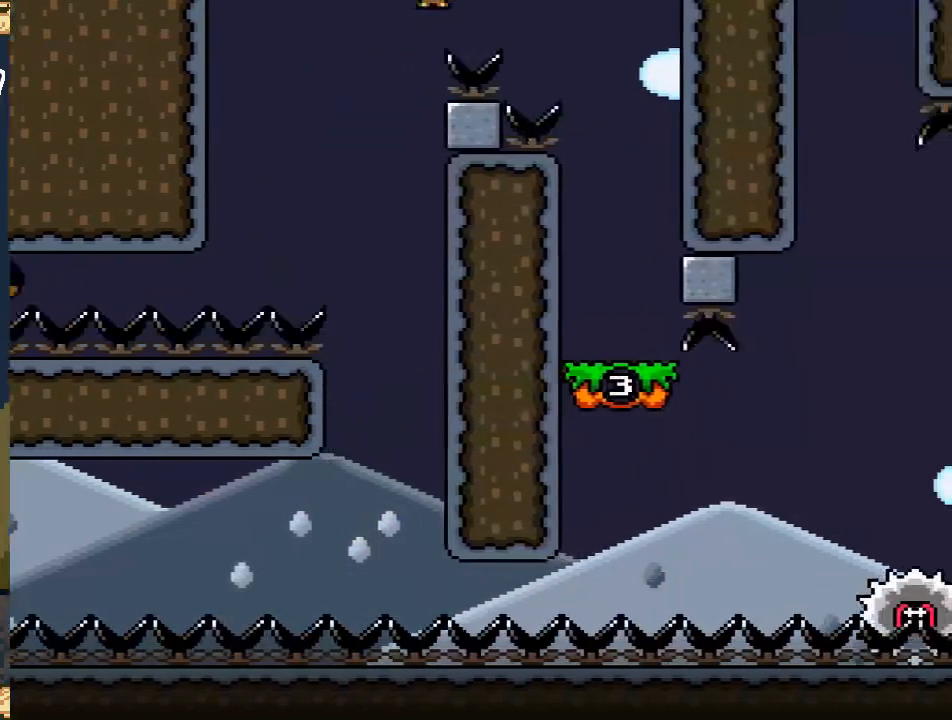
{"buttons": ["X"], "events": [[133, "DPAD_RIGHT", "up"], [300, "DPAD_LEFT", "down"], [317, "A", "up"], [467, "DPAD_LEFT", "up"]]}
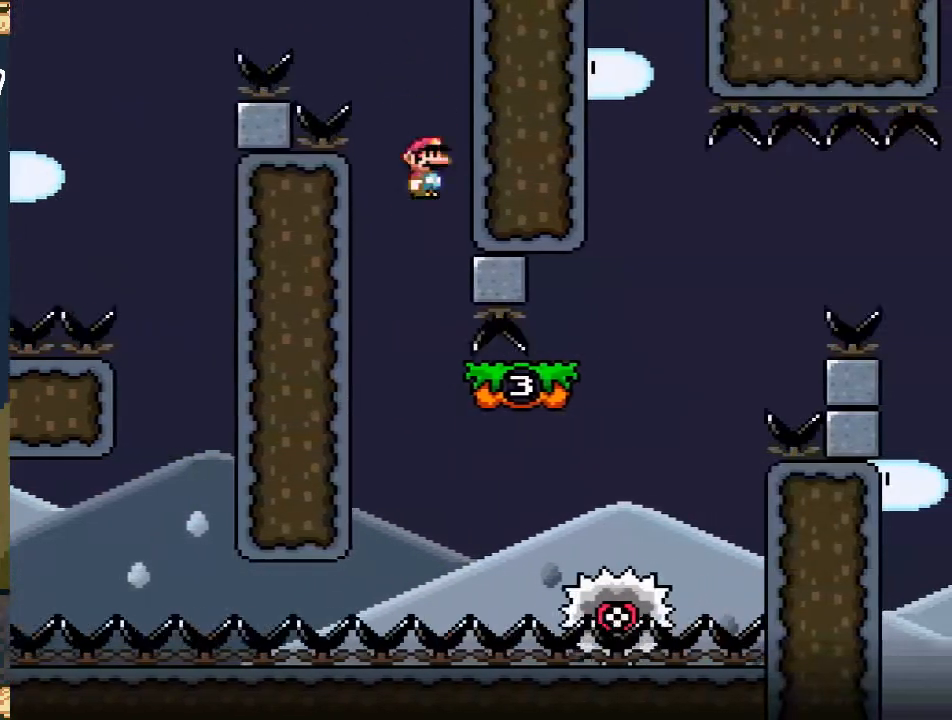
{"buttons": ["A", "X", "DPAD_RIGHT"], "events": [[50, "DPAD_RIGHT", "down"], [250, "A", "down"]]}